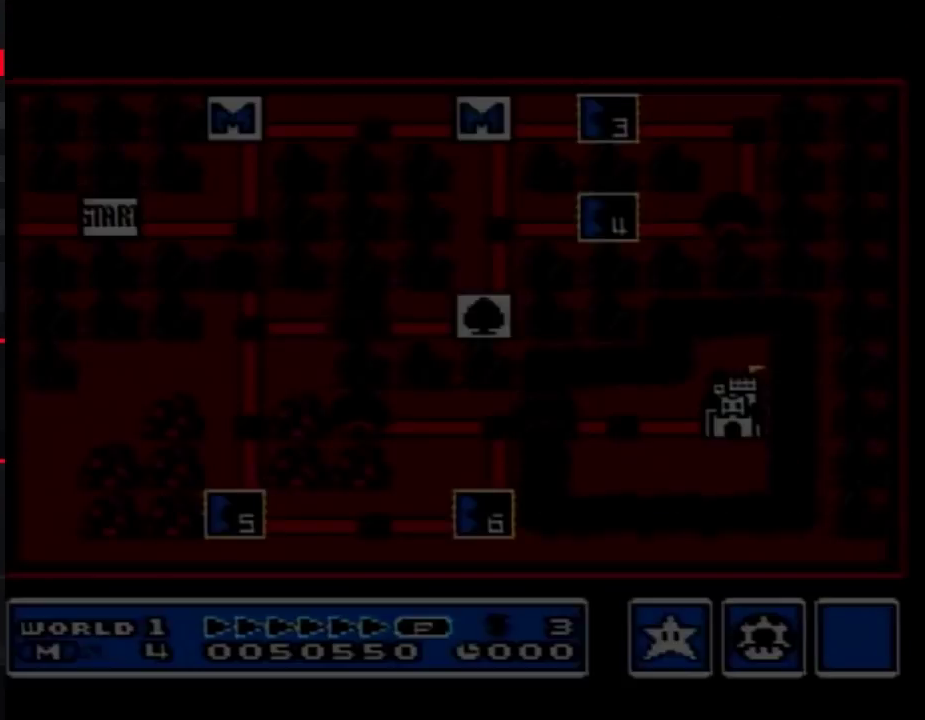
Gameplay with a controller (Nintendo layout); each line is a JSON object with the inputs held at the frame after it. "events" lists button and stick changes between this image and that frame as [ms after this image, input, new state], when the widget could be followed in between. Not read: L3 R3.
{"buttons": ["DPAD_DOWN"], "events": [[450, "DPAD_DOWN", "down"]]}
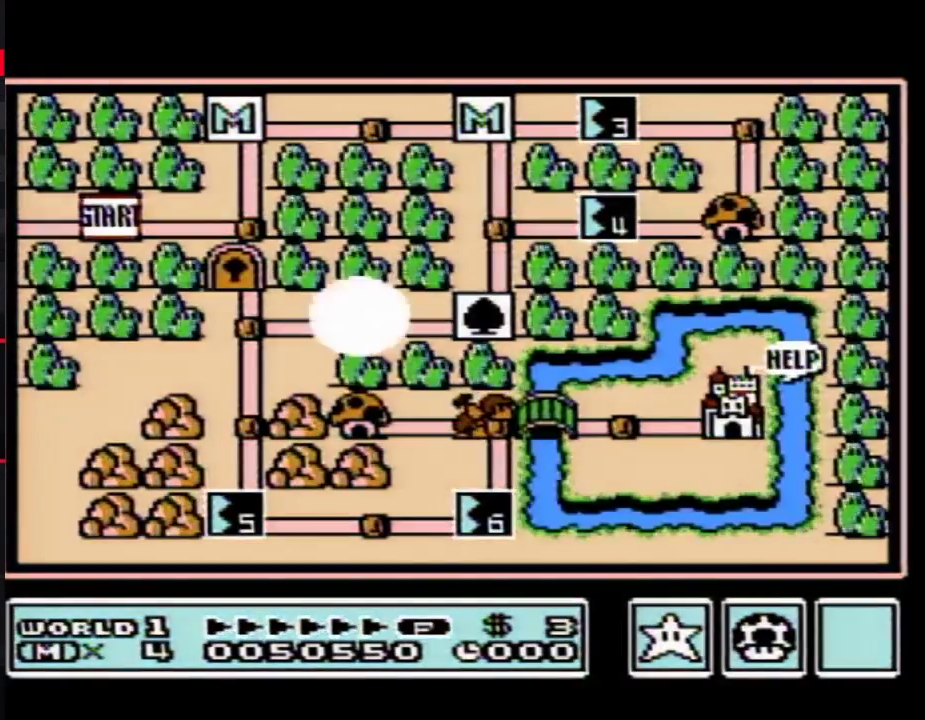
{"buttons": ["DPAD_LEFT"], "events": [[100, "DPAD_DOWN", "up"], [467, "DPAD_LEFT", "down"]]}
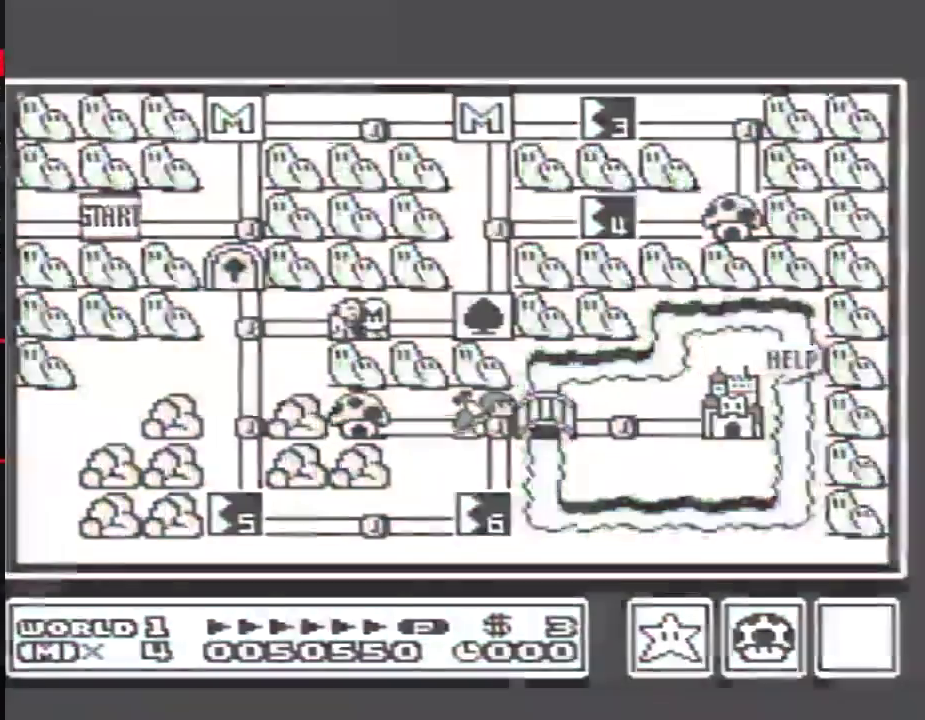
{"buttons": ["DPAD_LEFT"], "events": []}
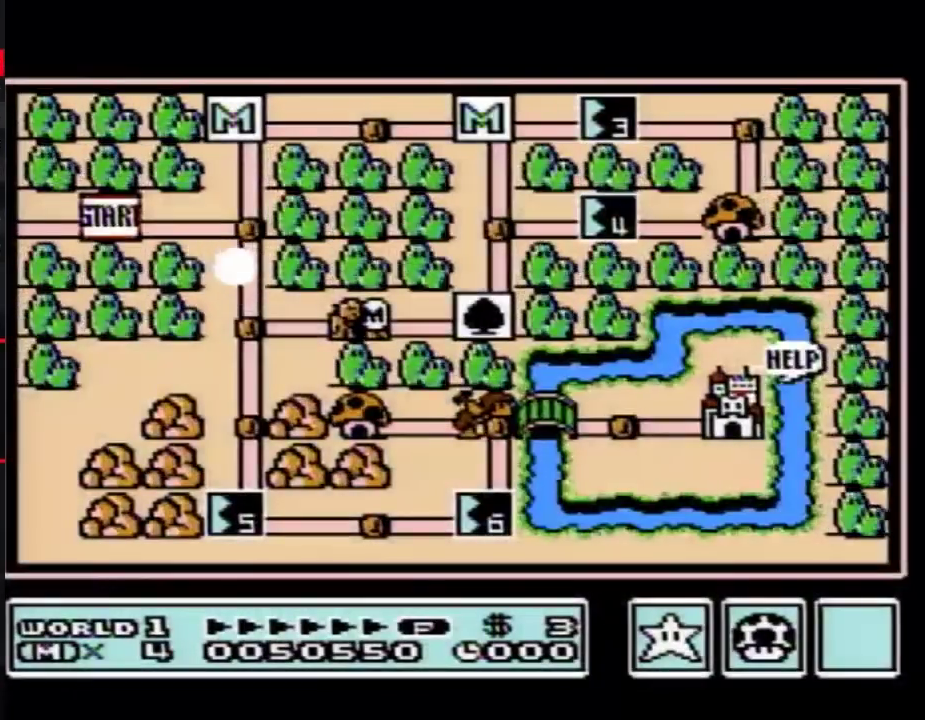
{"buttons": ["DPAD_LEFT"], "events": []}
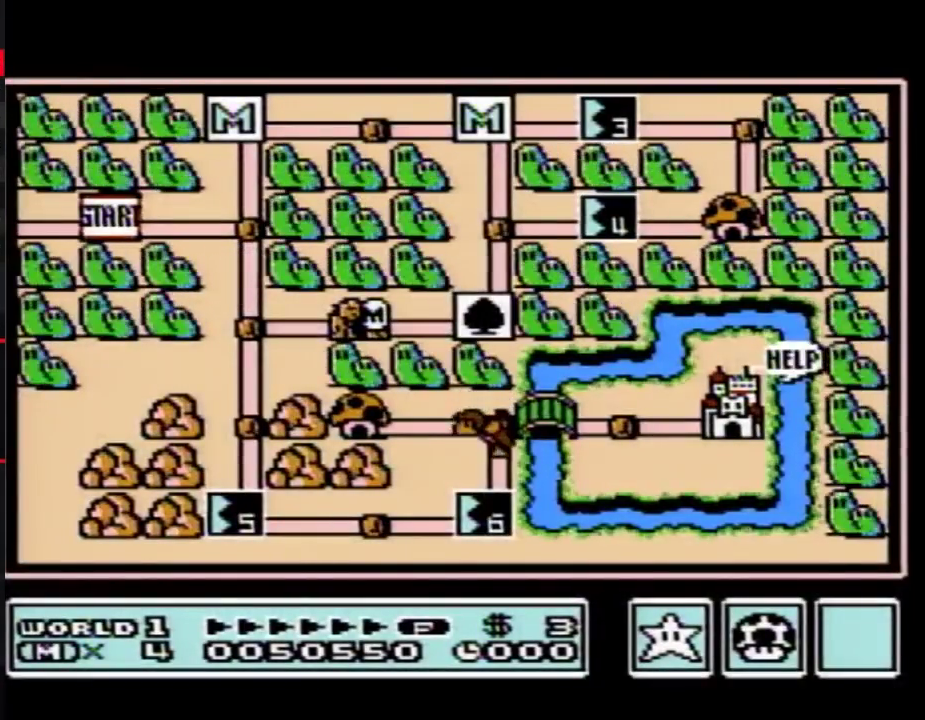
{"buttons": ["DPAD_LEFT"], "events": []}
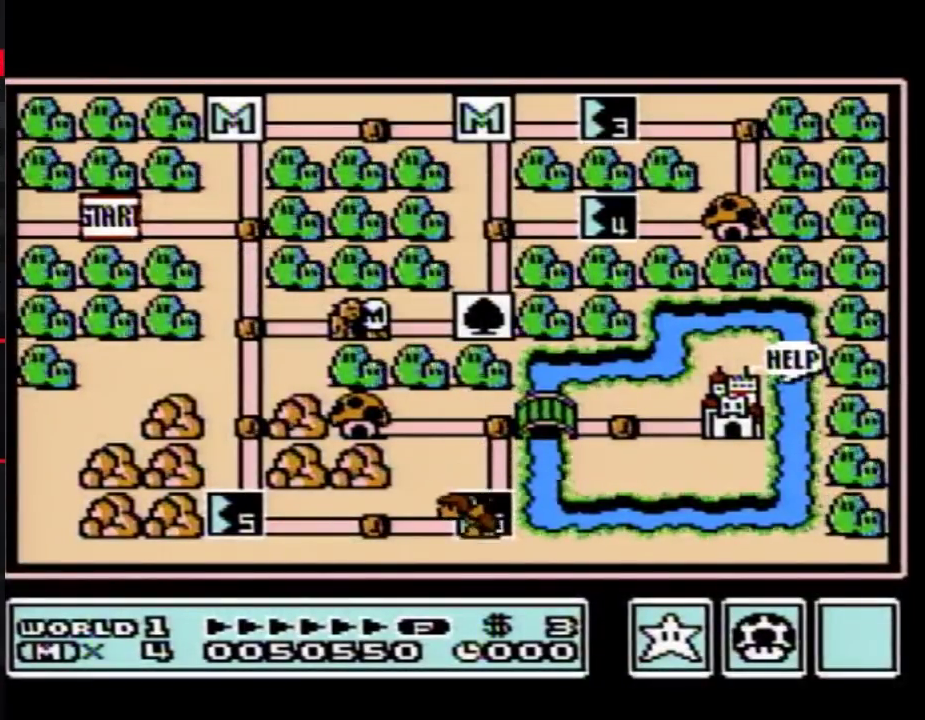
{"buttons": ["DPAD_LEFT"], "events": []}
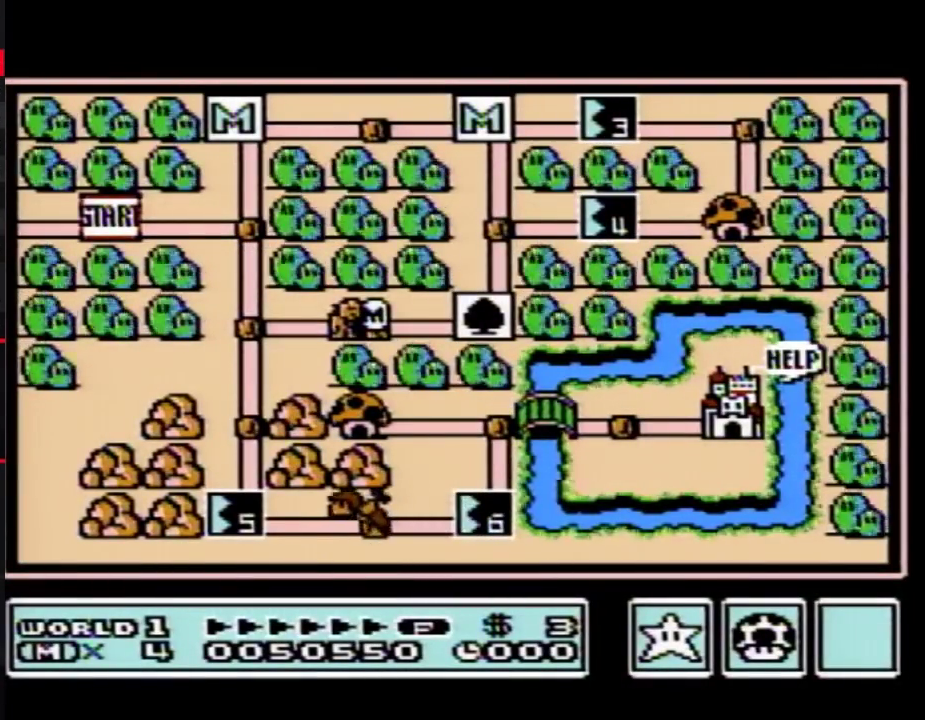
{"buttons": ["DPAD_DOWN"], "events": [[367, "DPAD_LEFT", "up"], [467, "DPAD_DOWN", "down"]]}
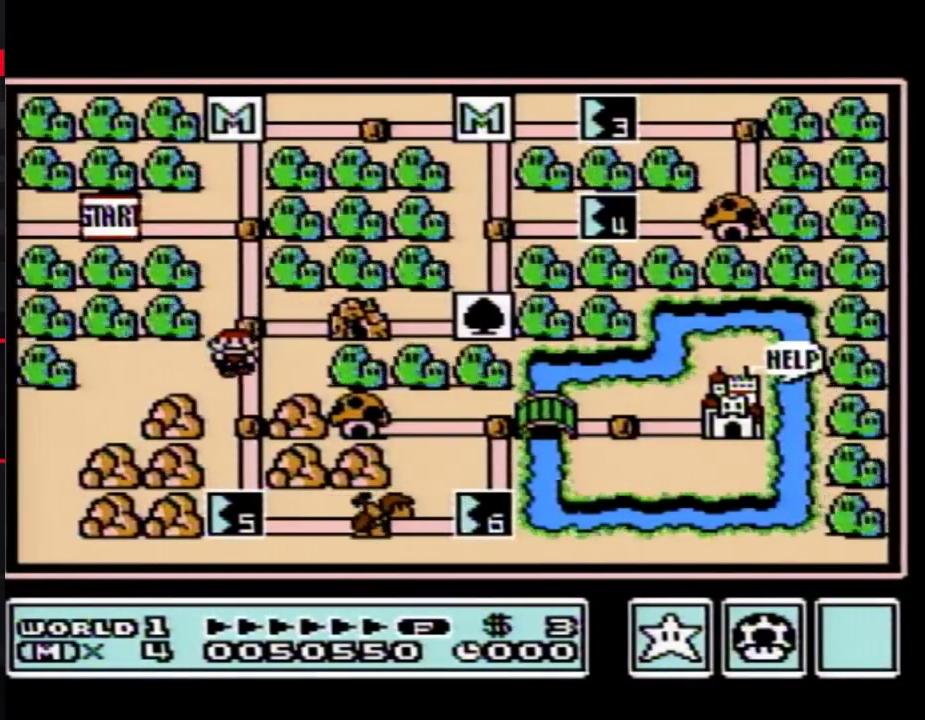
{"buttons": ["DPAD_DOWN"], "events": [[183, "DPAD_DOWN", "up"], [250, "DPAD_DOWN", "down"]]}
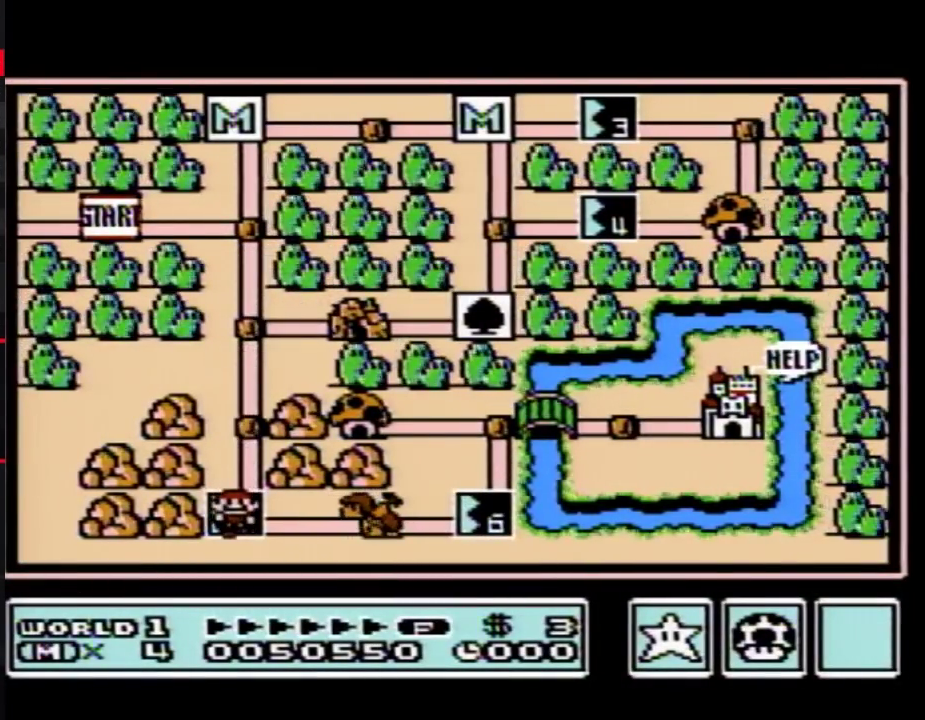
{"buttons": ["DPAD_DOWN"], "events": []}
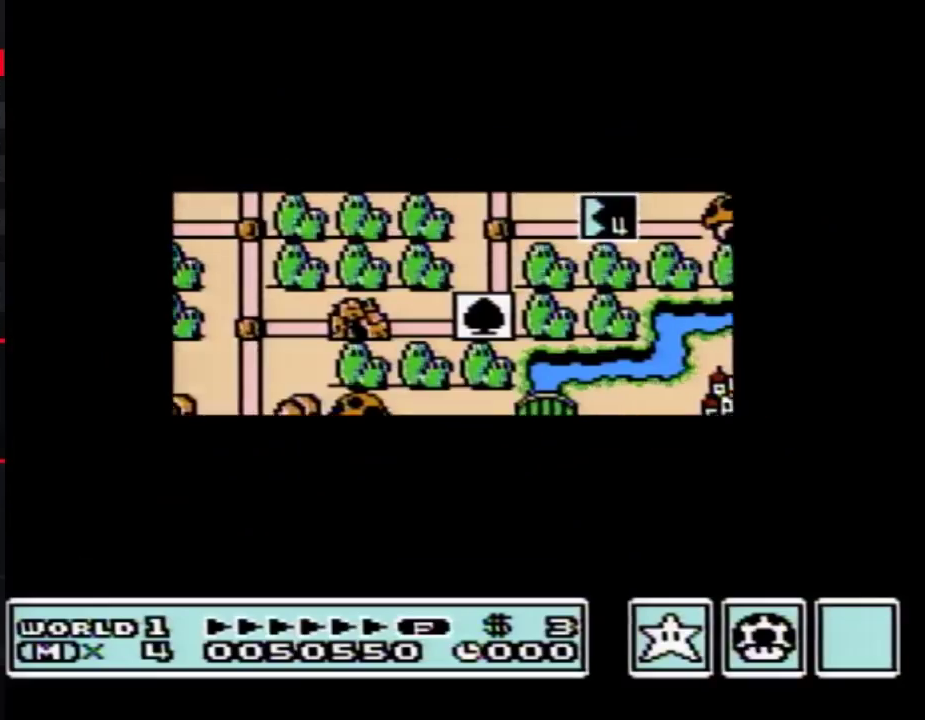
{"buttons": ["DPAD_DOWN"], "events": []}
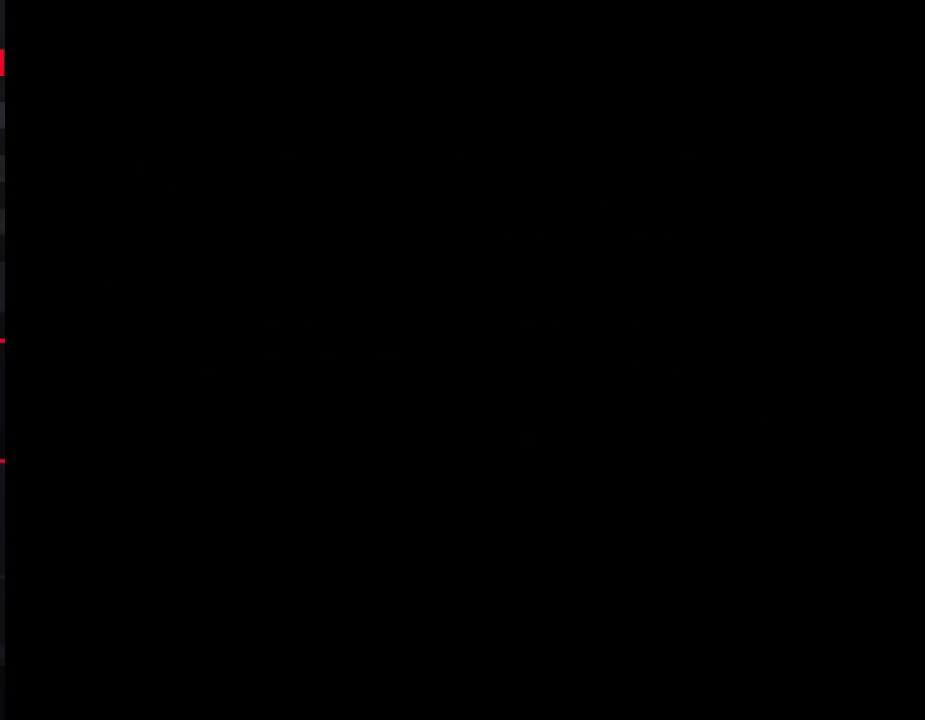
{"buttons": ["B", "DPAD_DOWN"], "events": [[183, "DPAD_DOWN", "up"], [250, "B", "down"], [250, "DPAD_DOWN", "down"]]}
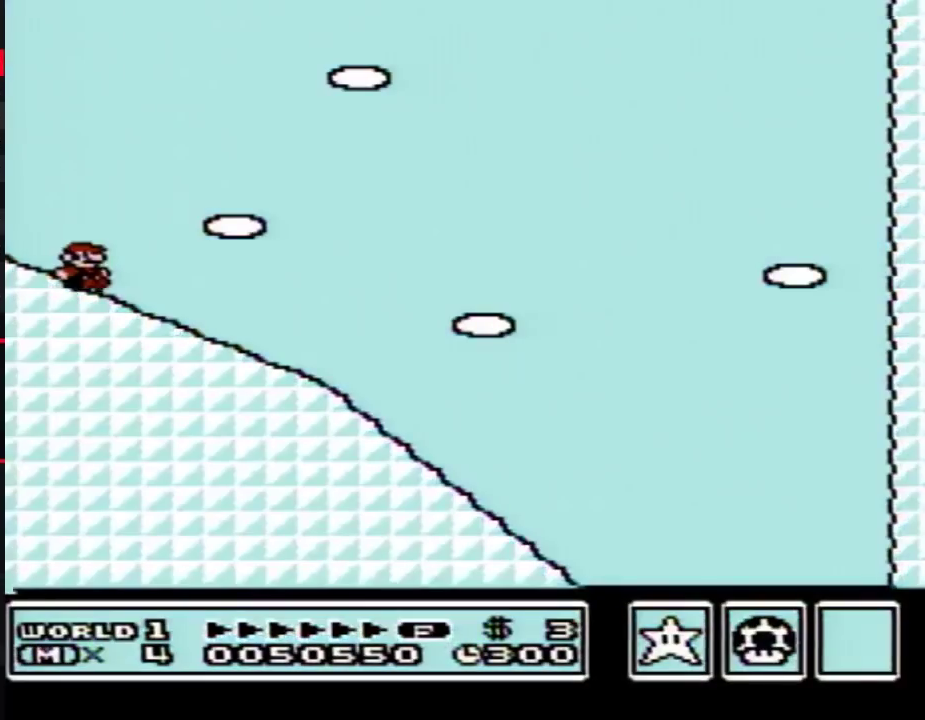
{"buttons": ["B", "DPAD_DOWN"], "events": []}
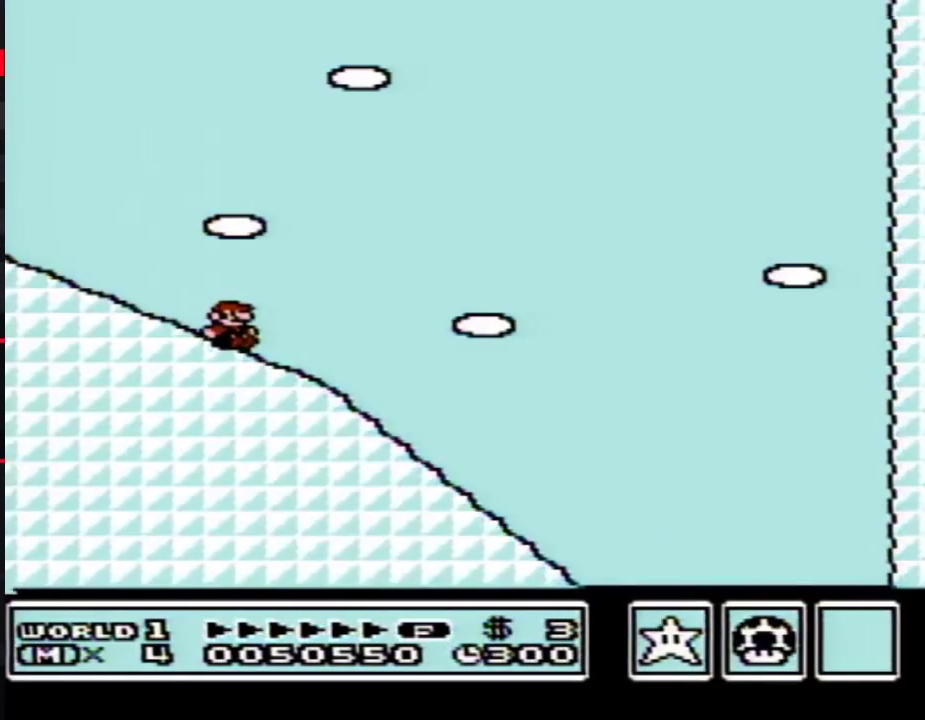
{"buttons": ["B", "DPAD_DOWN"], "events": []}
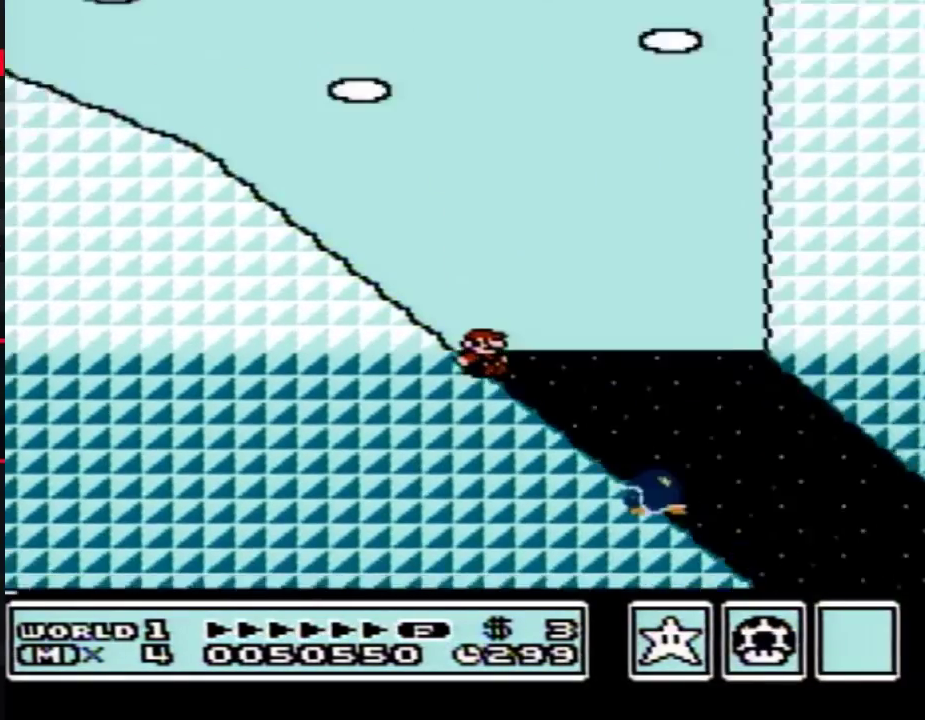
{"buttons": ["B", "DPAD_DOWN"], "events": []}
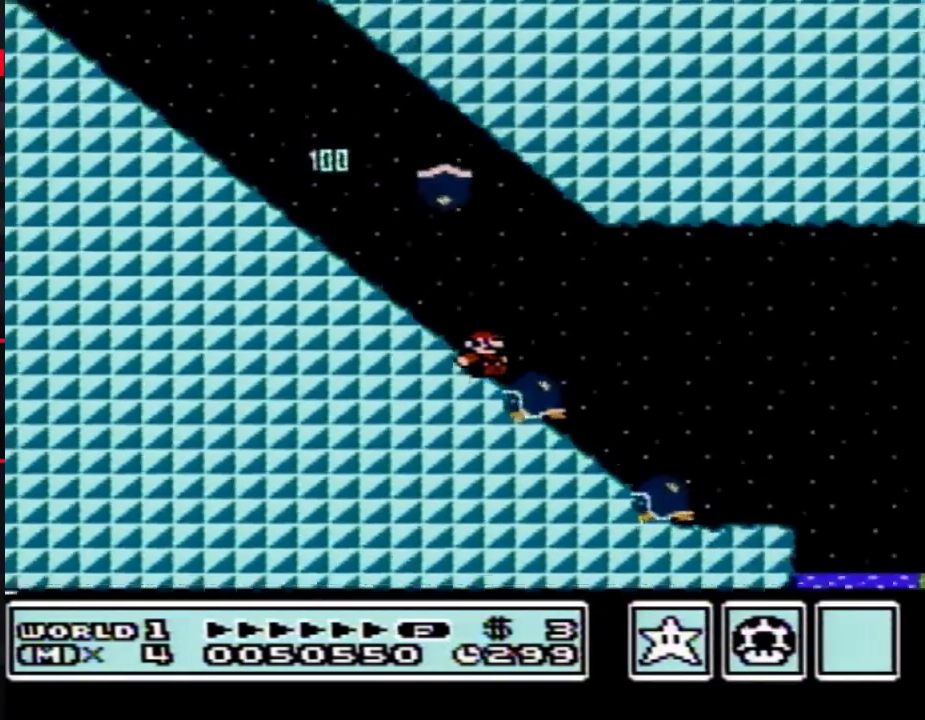
{"buttons": ["B", "DPAD_RIGHT"], "events": [[283, "A", "down"], [283, "DPAD_DOWN", "up"], [283, "DPAD_RIGHT", "down"], [400, "A", "up"]]}
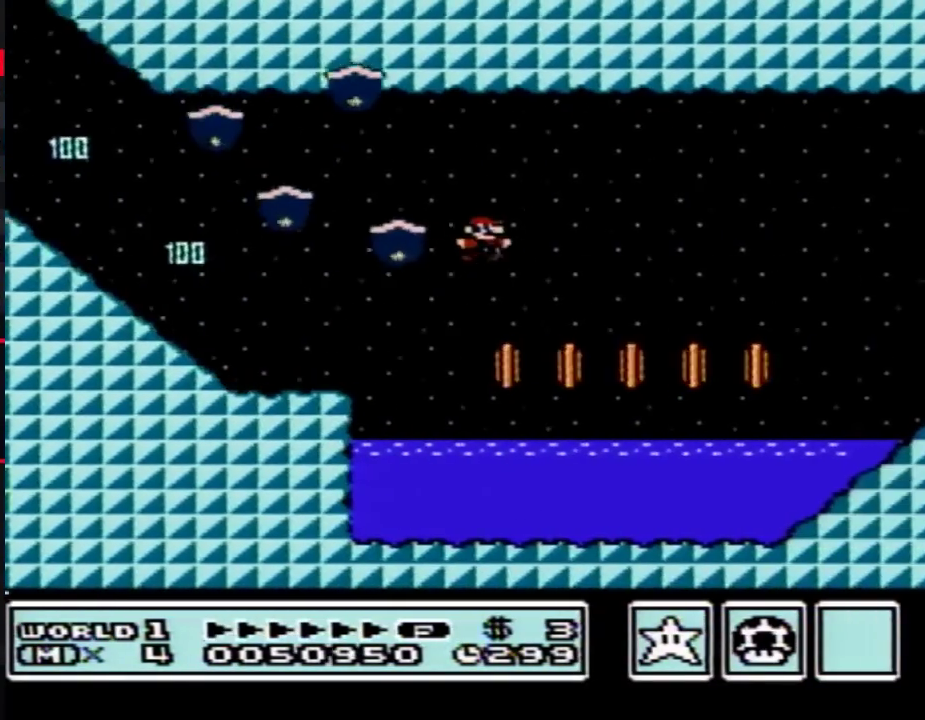
{"buttons": ["B", "DPAD_RIGHT"], "events": []}
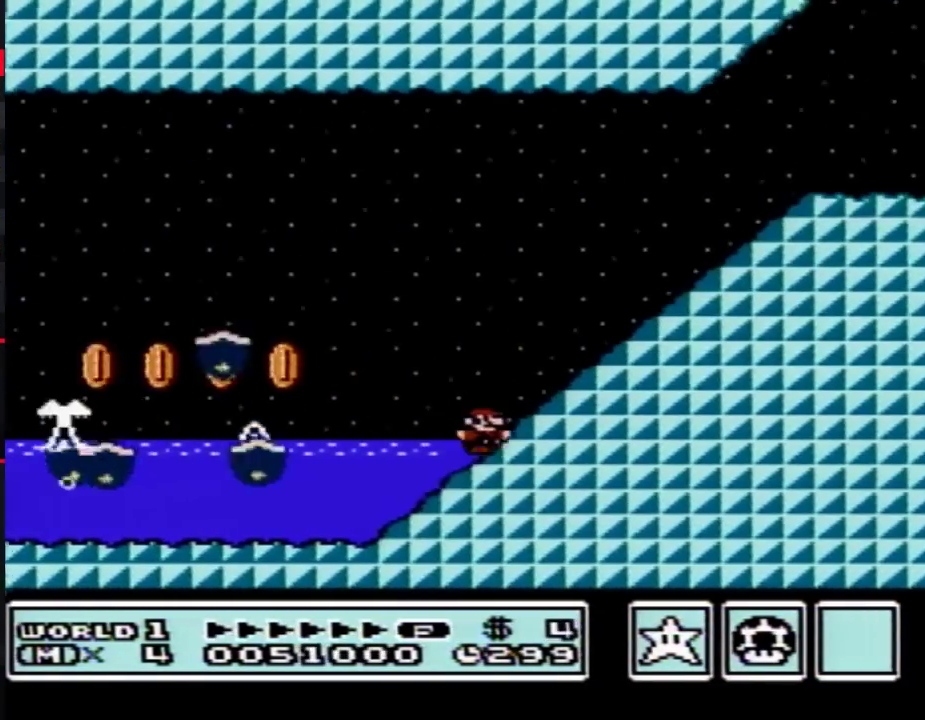
{"buttons": ["B", "DPAD_RIGHT"], "events": [[67, "A", "down"], [400, "A", "up"]]}
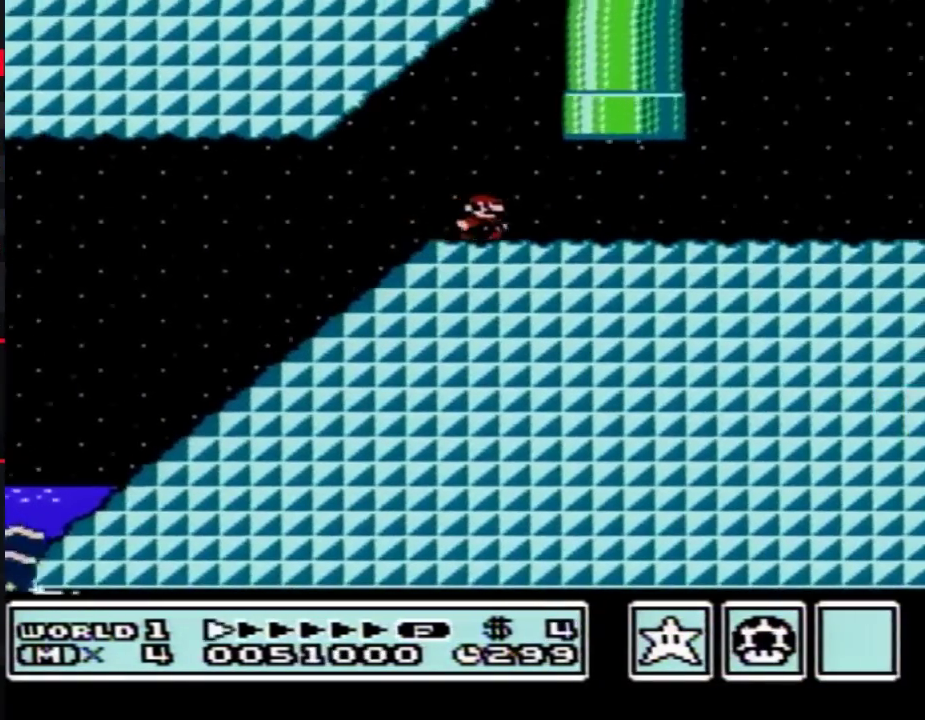
{"buttons": ["B", "DPAD_RIGHT"], "events": []}
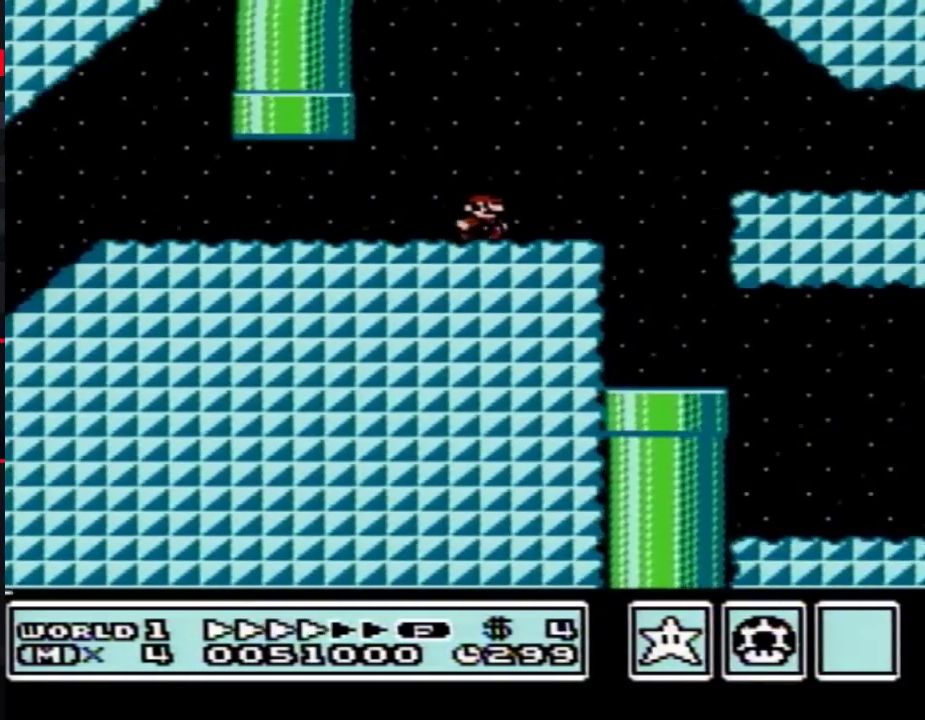
{"buttons": ["B", "DPAD_RIGHT"], "events": []}
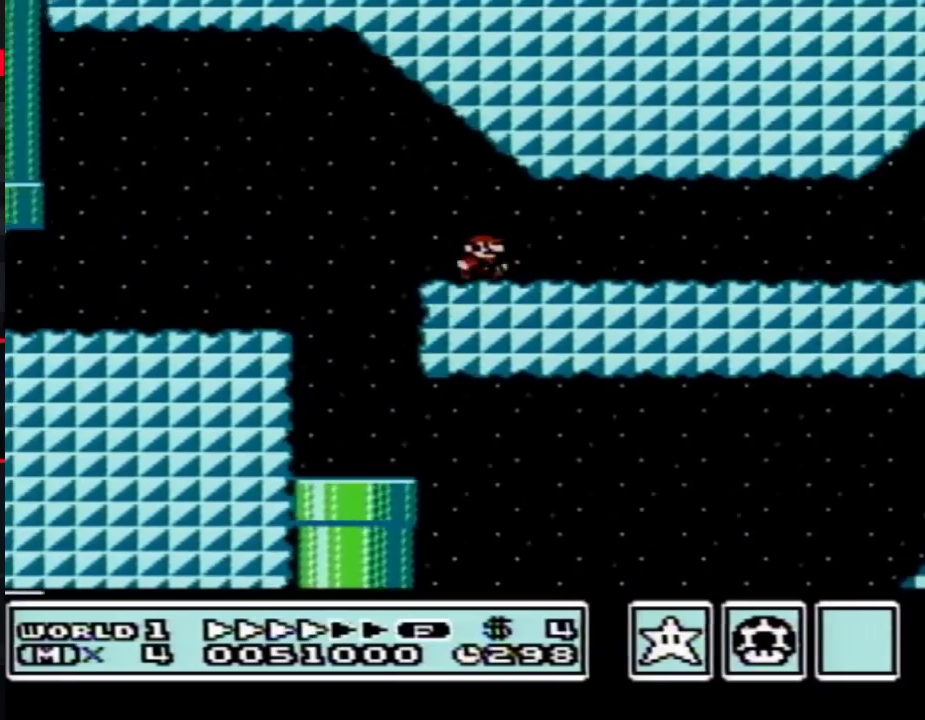
{"buttons": ["B", "DPAD_RIGHT"], "events": []}
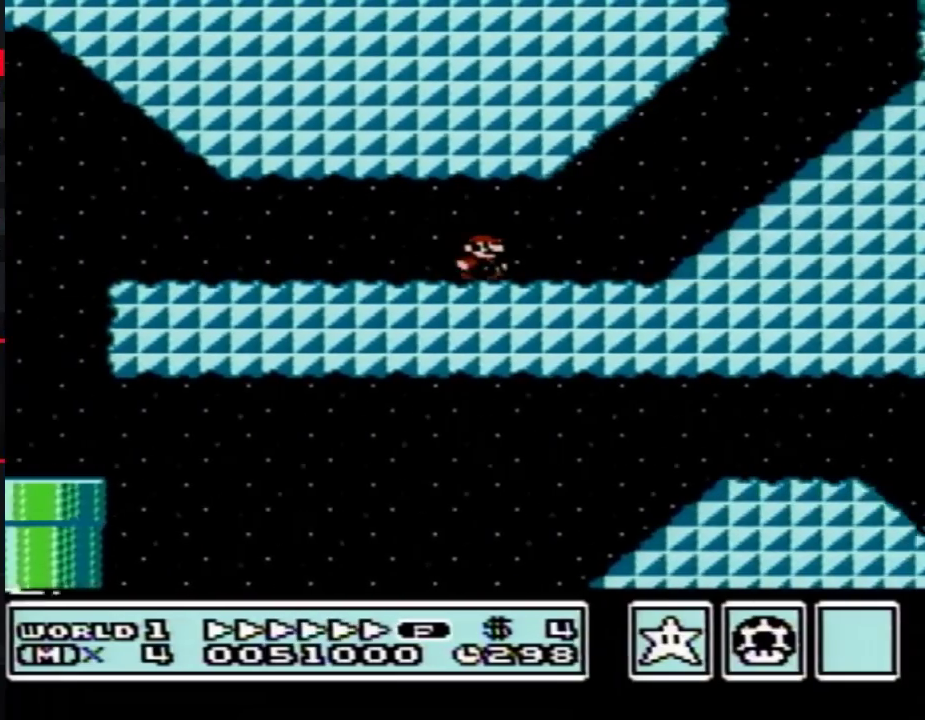
{"buttons": ["B", "DPAD_RIGHT"], "events": [[183, "A", "down"], [317, "A", "up"]]}
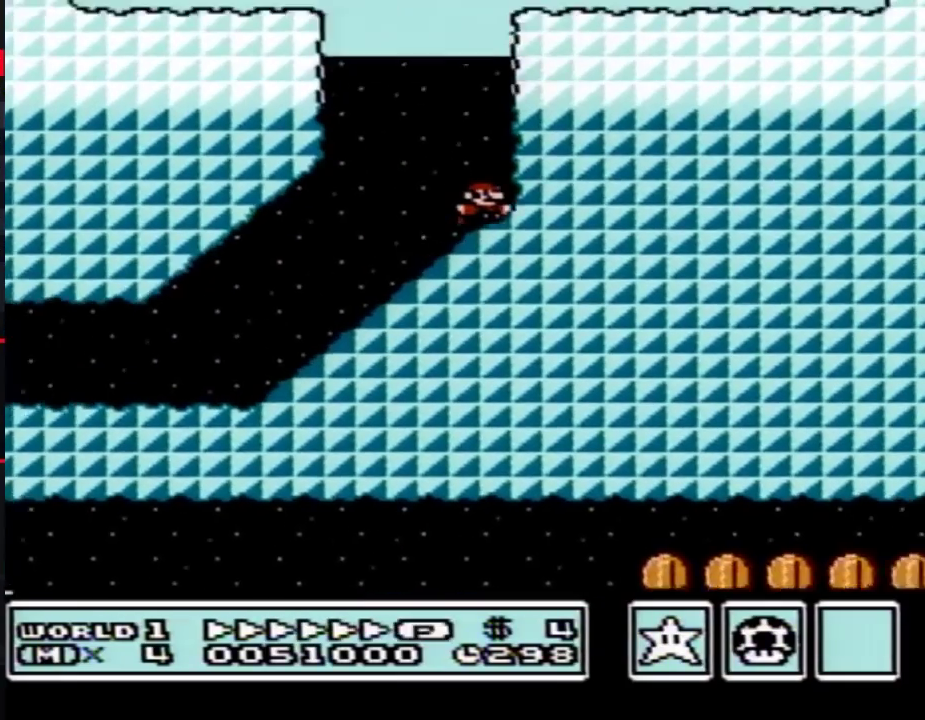
{"buttons": ["A", "B", "DPAD_RIGHT"], "events": [[33, "A", "down"]]}
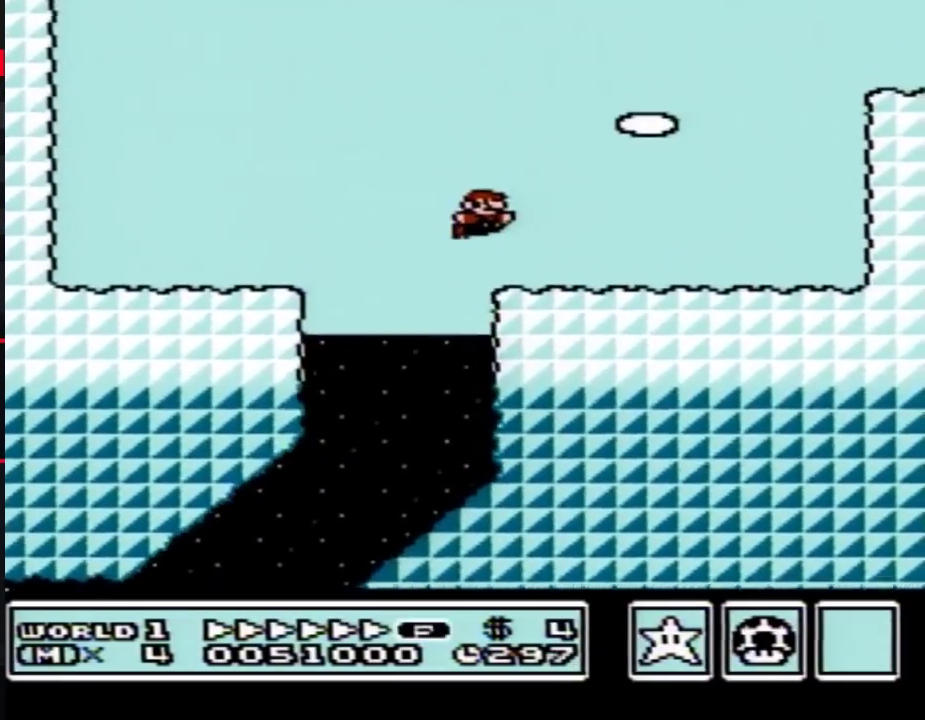
{"buttons": ["A", "B", "DPAD_RIGHT"], "events": [[117, "A", "up"], [383, "A", "down"]]}